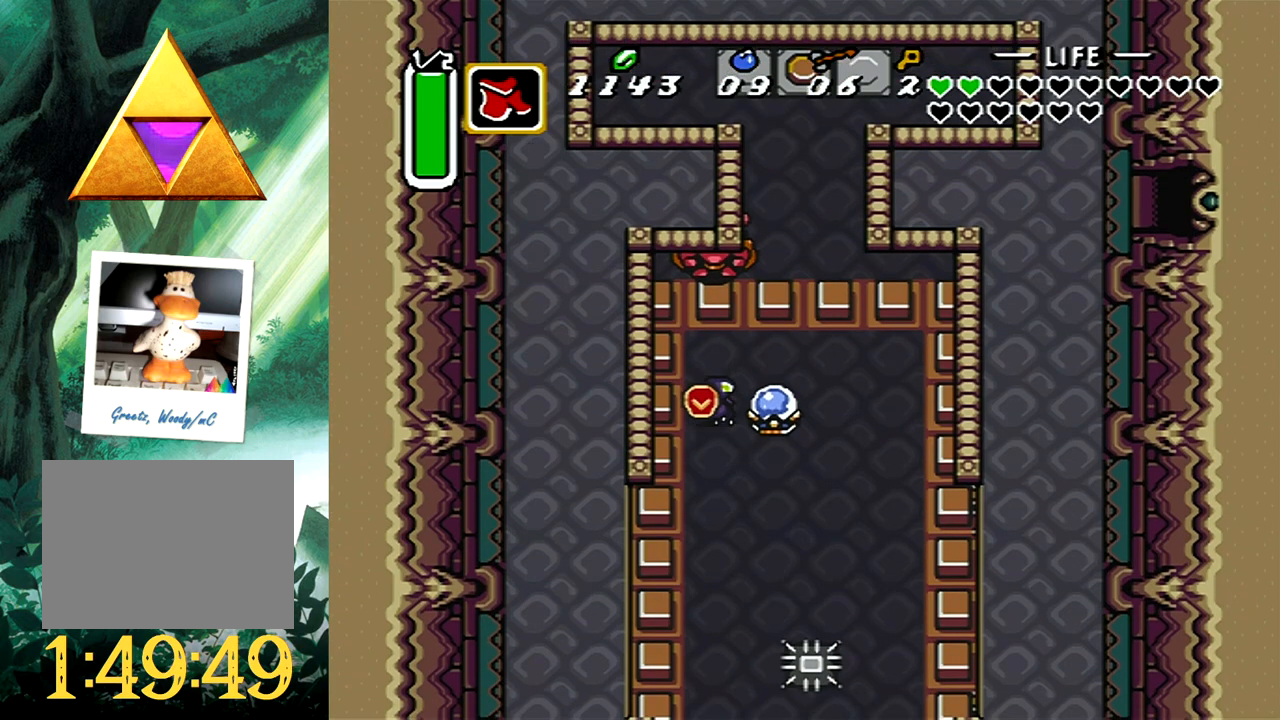
Gameplay with a controller (Xbox layout); each line is a JSON object with the inputs held at the frame after it. "events" lists button and stick changes between this image and that frame as [ms after this image, input, new state], when the widget could be followed in between. Not read: L2 R2 SHARE left_stick right_stick.
{"buttons": [], "events": [[233, "DPAD_DOWN", "down"], [400, "DPAD_DOWN", "up"]]}
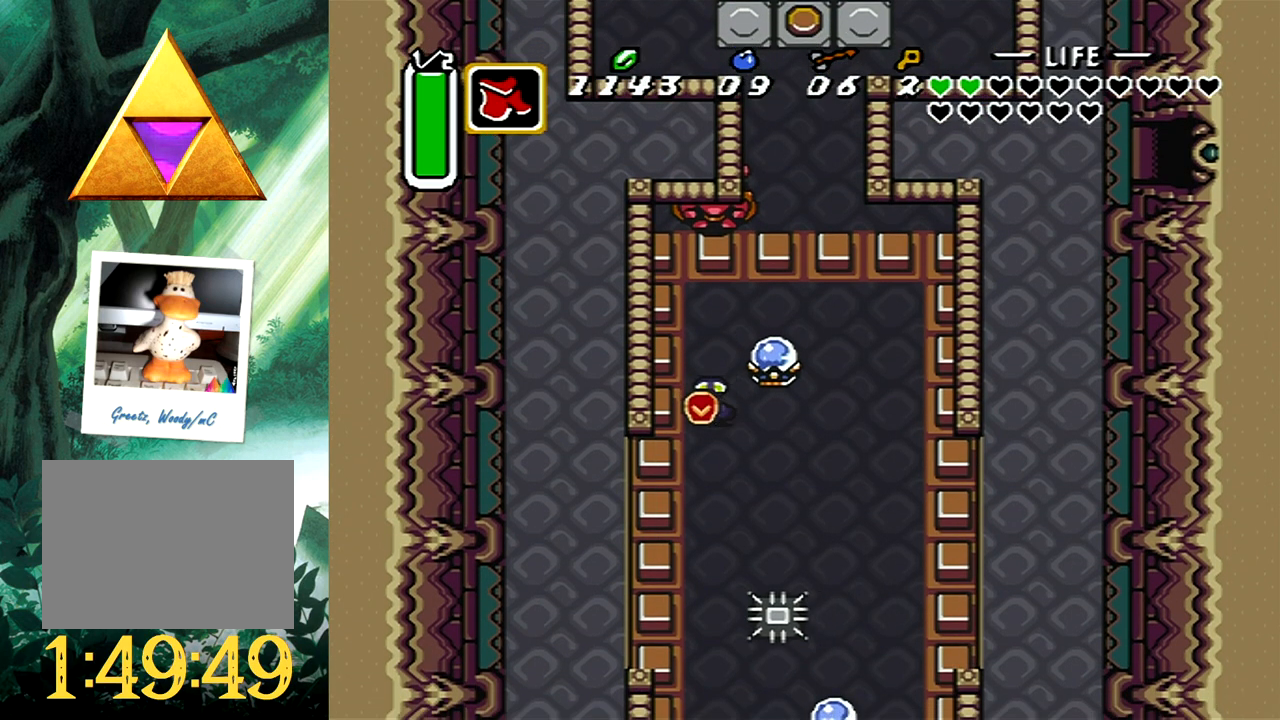
{"buttons": ["DPAD_DOWN"], "events": [[100, "DPAD_DOWN", "down"], [183, "DPAD_DOWN", "up"], [417, "DPAD_DOWN", "down"]]}
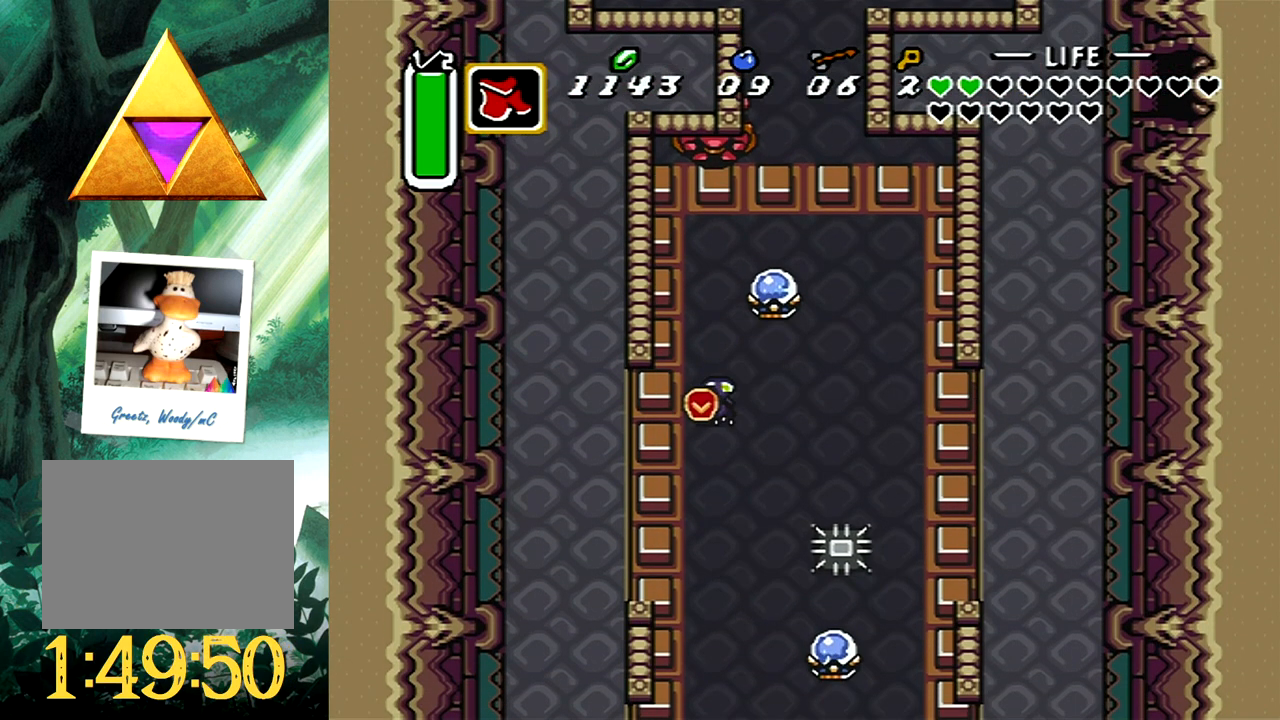
{"buttons": [], "events": [[67, "DPAD_DOWN", "up"]]}
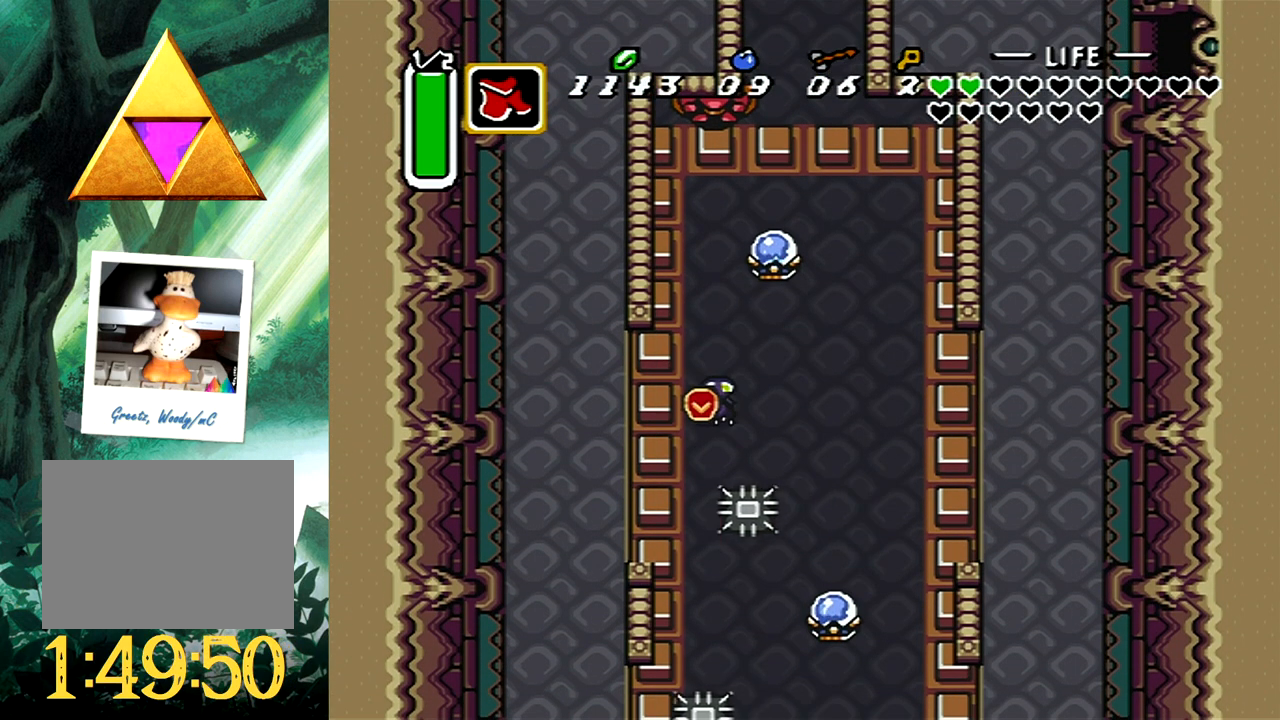
{"buttons": [], "events": [[100, "X", "down"], [250, "X", "up"]]}
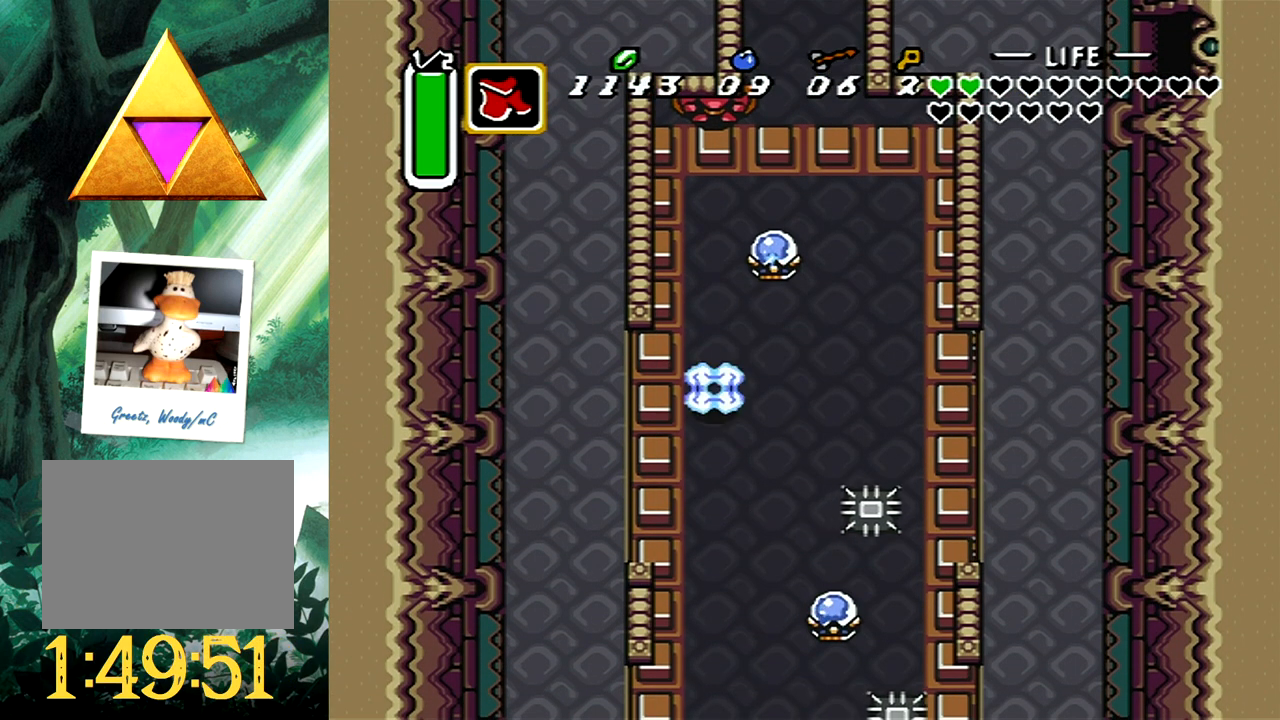
{"buttons": ["B"], "events": [[17, "B", "down"]]}
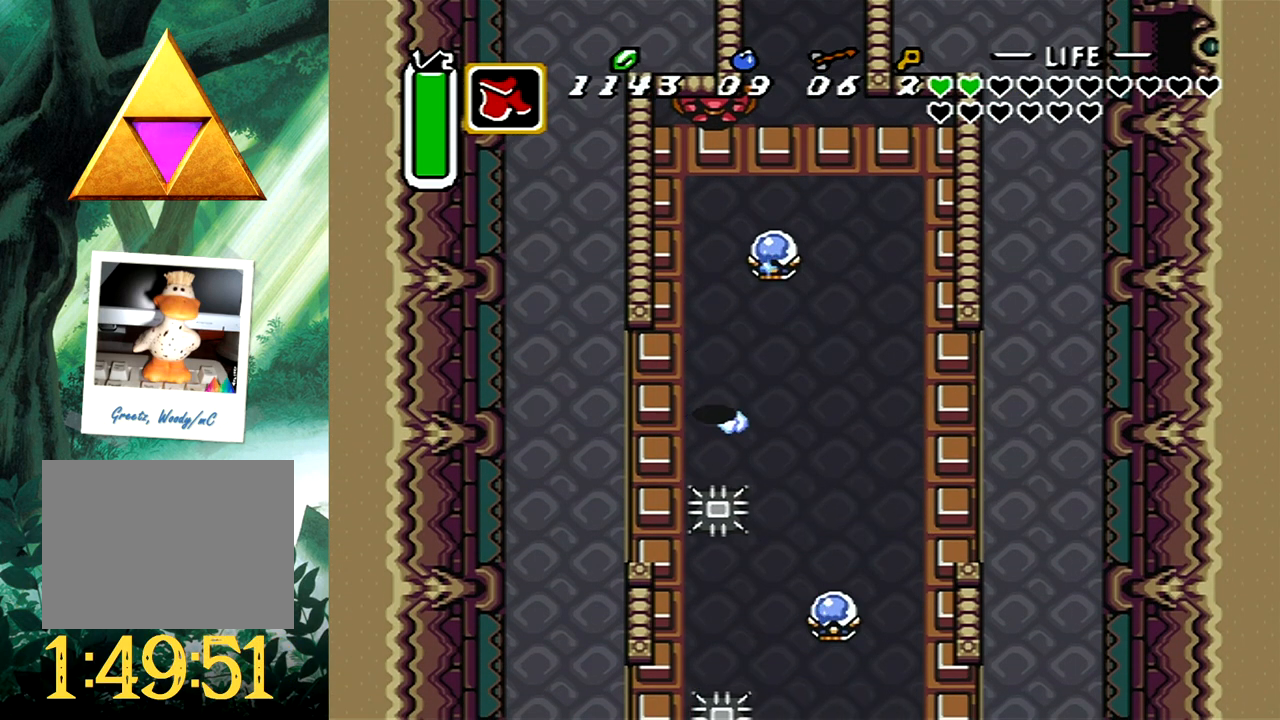
{"buttons": ["DPAD_RIGHT"], "events": [[233, "B", "up"], [483, "DPAD_RIGHT", "down"]]}
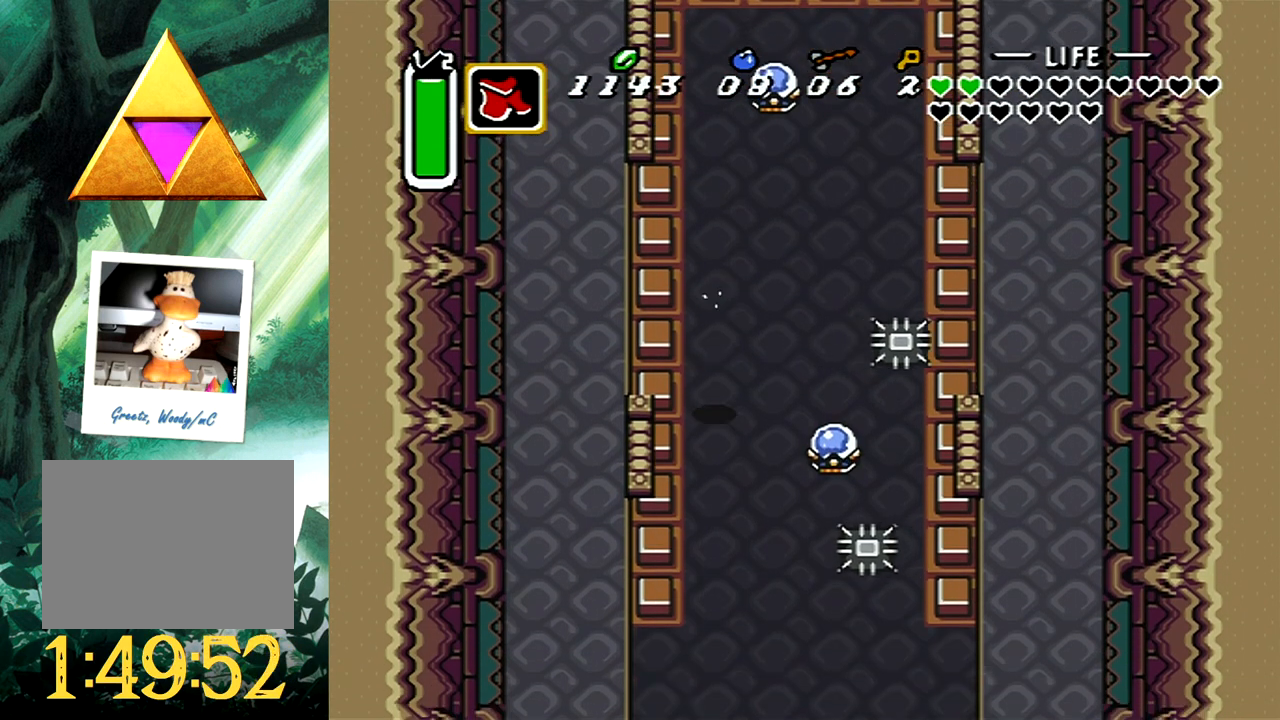
{"buttons": ["DPAD_DOWN", "DPAD_LEFT"], "events": [[17, "DPAD_DOWN", "down"], [317, "X", "down"], [383, "DPAD_RIGHT", "up"], [433, "X", "up"], [450, "DPAD_LEFT", "down"]]}
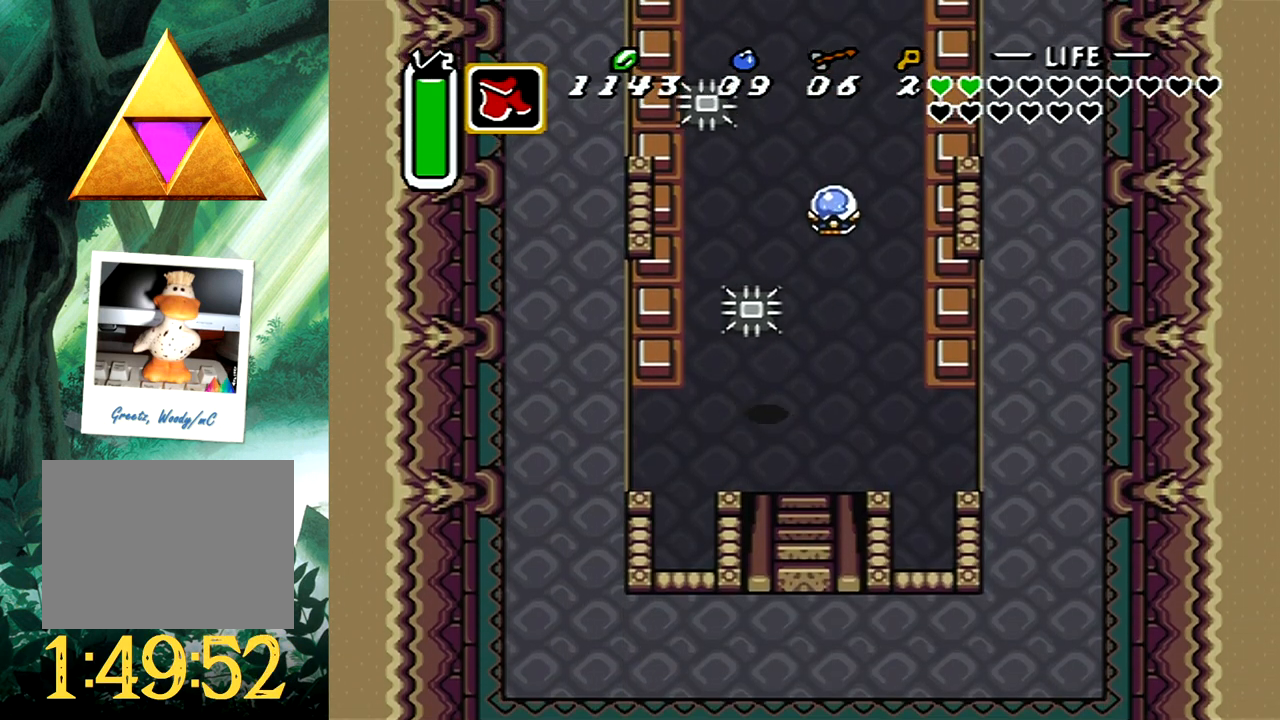
{"buttons": ["DPAD_DOWN"], "events": [[50, "DPAD_LEFT", "up"], [117, "DPAD_RIGHT", "down"], [233, "DPAD_RIGHT", "up"]]}
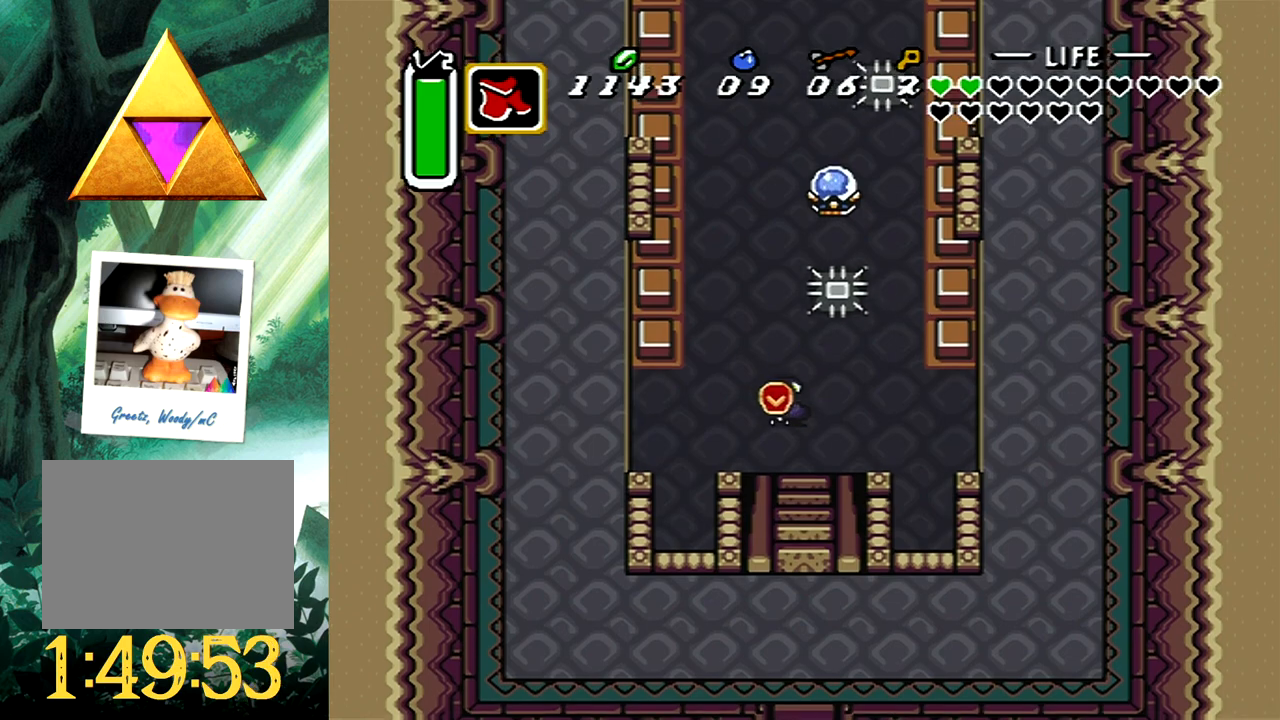
{"buttons": [], "events": [[383, "DPAD_DOWN", "up"]]}
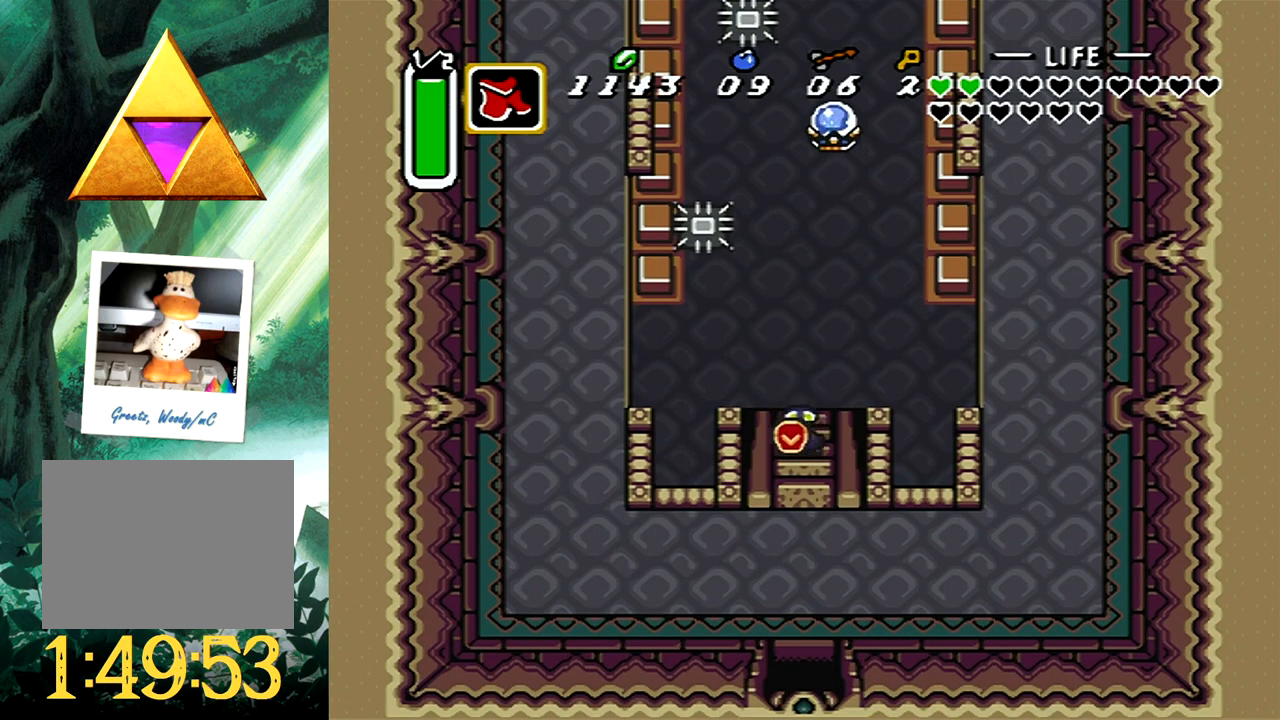
{"buttons": ["DPAD_DOWN", "DPAD_RIGHT"], "events": [[133, "DPAD_DOWN", "down"], [133, "DPAD_RIGHT", "down"]]}
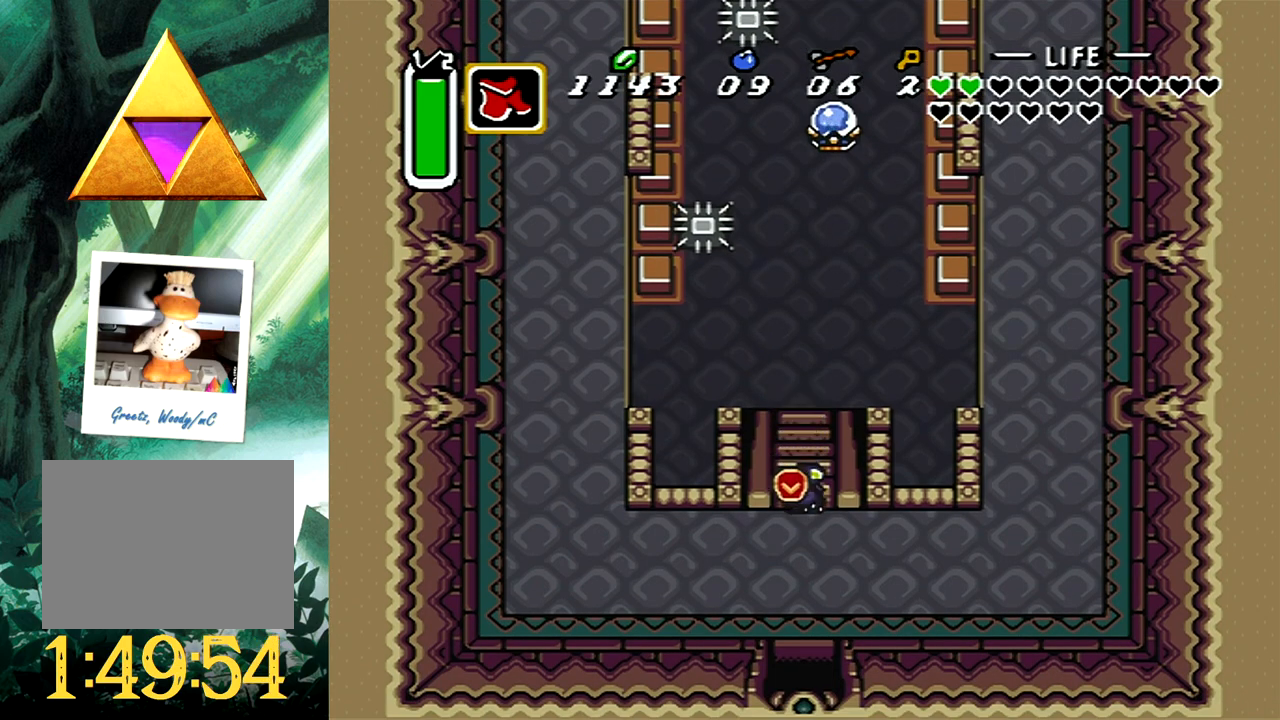
{"buttons": ["DPAD_RIGHT"], "events": [[17, "DPAD_DOWN", "up"]]}
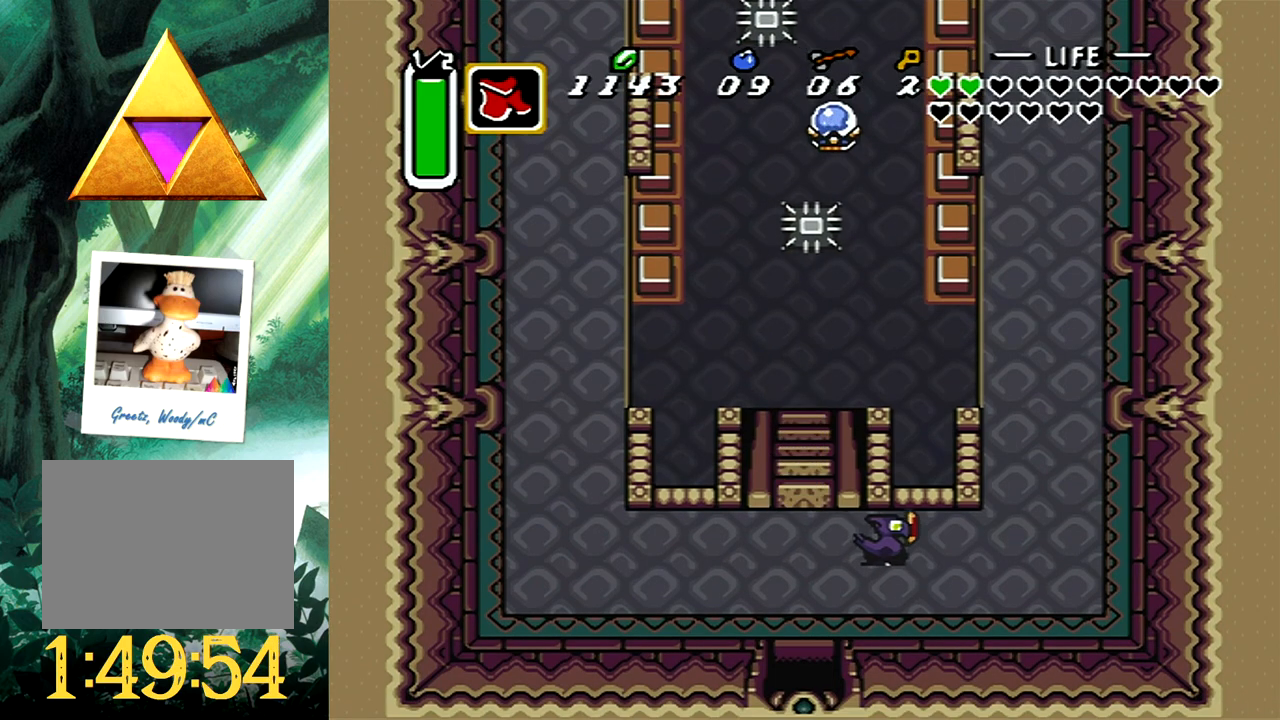
{"buttons": ["X"], "events": [[300, "DPAD_UP", "down"], [400, "DPAD_RIGHT", "up"], [417, "DPAD_UP", "up"], [417, "X", "down"]]}
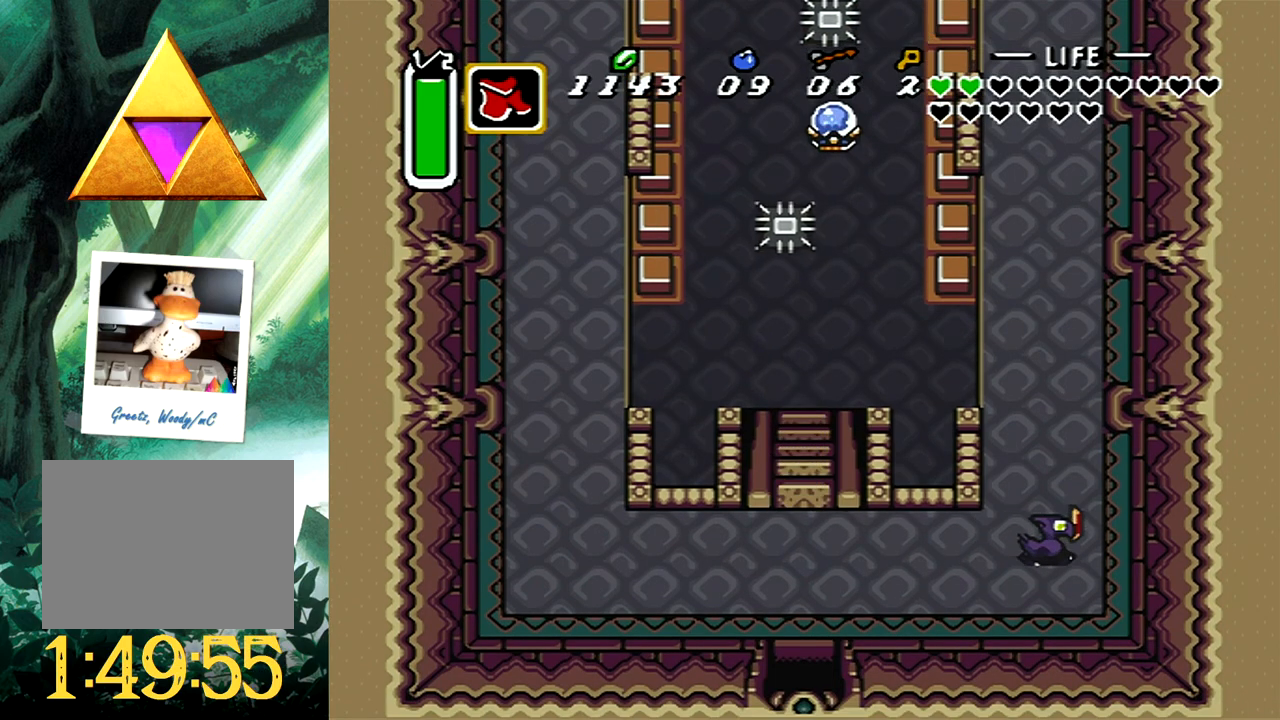
{"buttons": [], "events": [[67, "X", "up"]]}
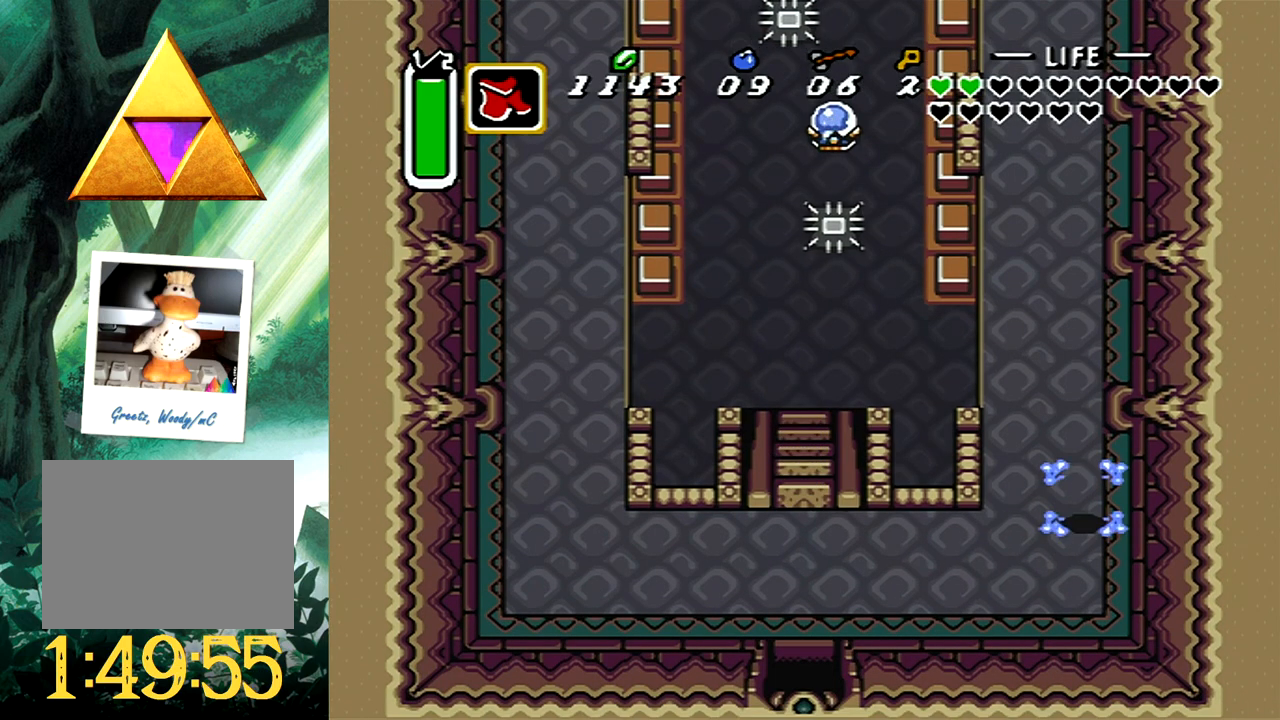
{"buttons": ["B"], "events": [[150, "B", "down"]]}
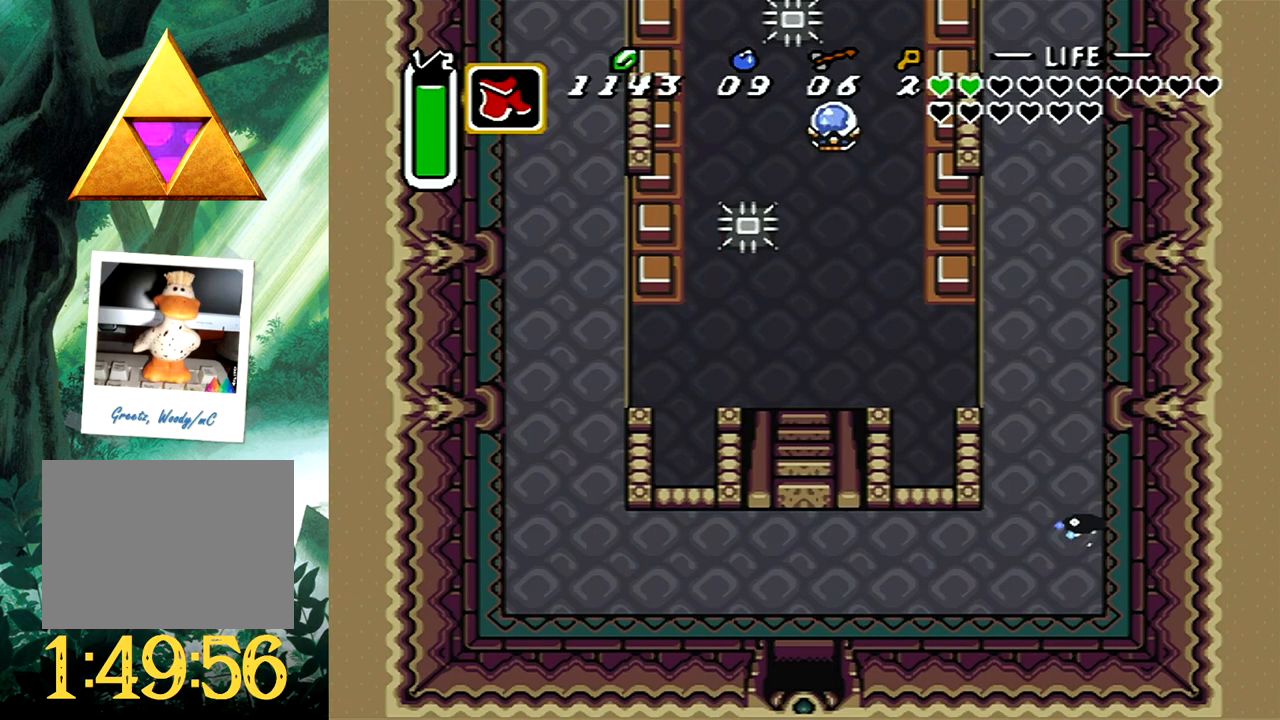
{"buttons": [], "events": [[467, "B", "up"]]}
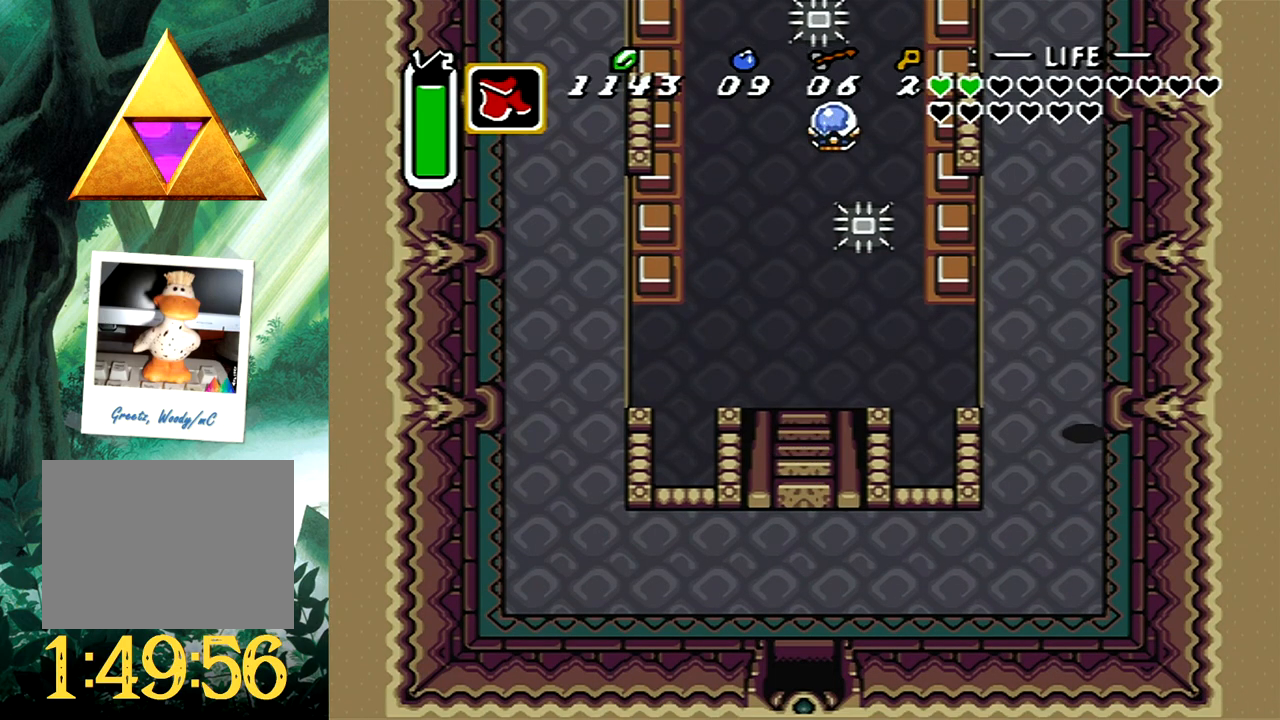
{"buttons": [], "events": []}
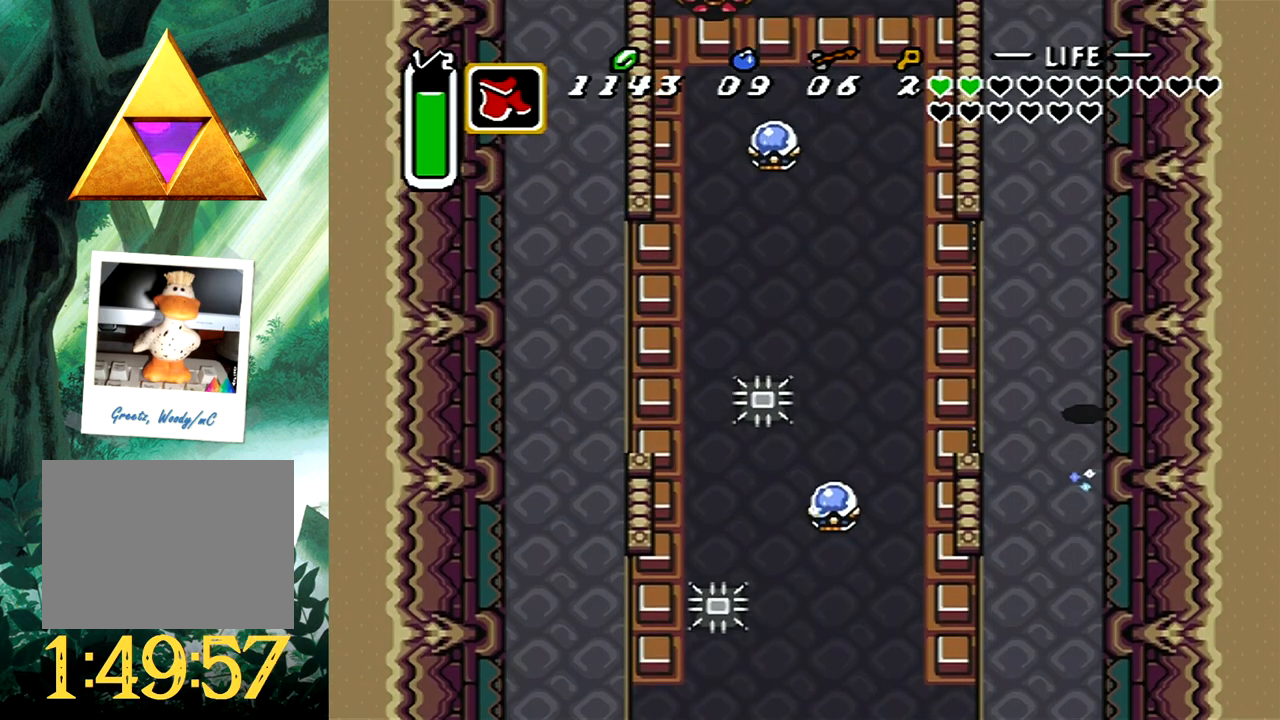
{"buttons": ["DPAD_RIGHT"], "events": [[417, "DPAD_RIGHT", "down"], [450, "DPAD_DOWN", "down"], [467, "DPAD_DOWN", "up"]]}
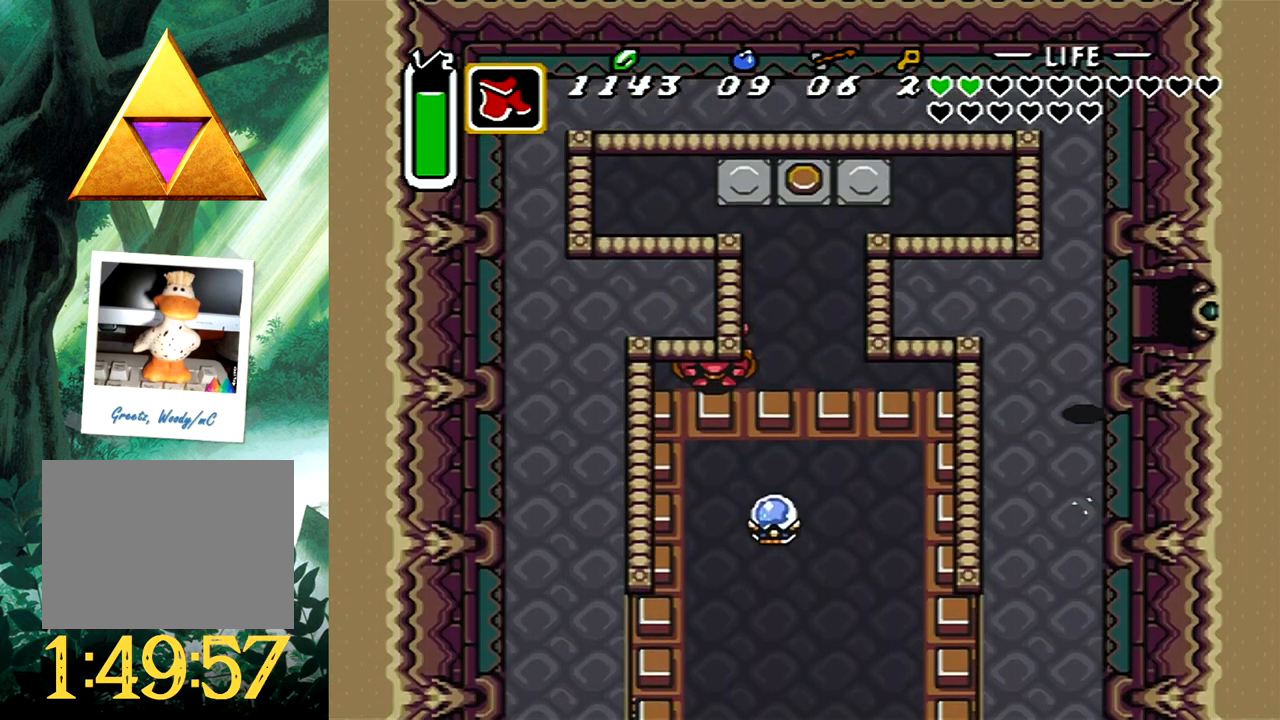
{"buttons": ["DPAD_RIGHT"], "events": [[50, "DPAD_DOWN", "down"], [250, "X", "down"], [283, "DPAD_DOWN", "up"], [400, "X", "up"]]}
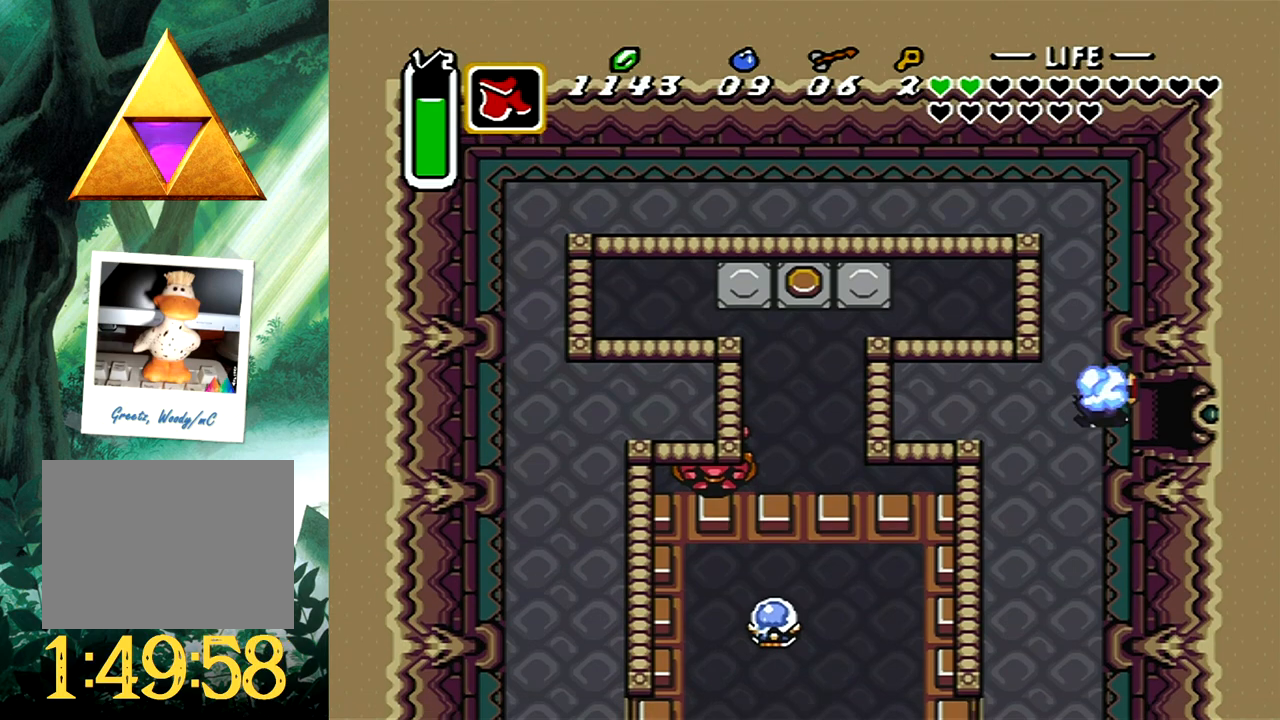
{"buttons": ["DPAD_RIGHT"], "events": [[100, "DPAD_DOWN", "down"], [217, "DPAD_DOWN", "up"]]}
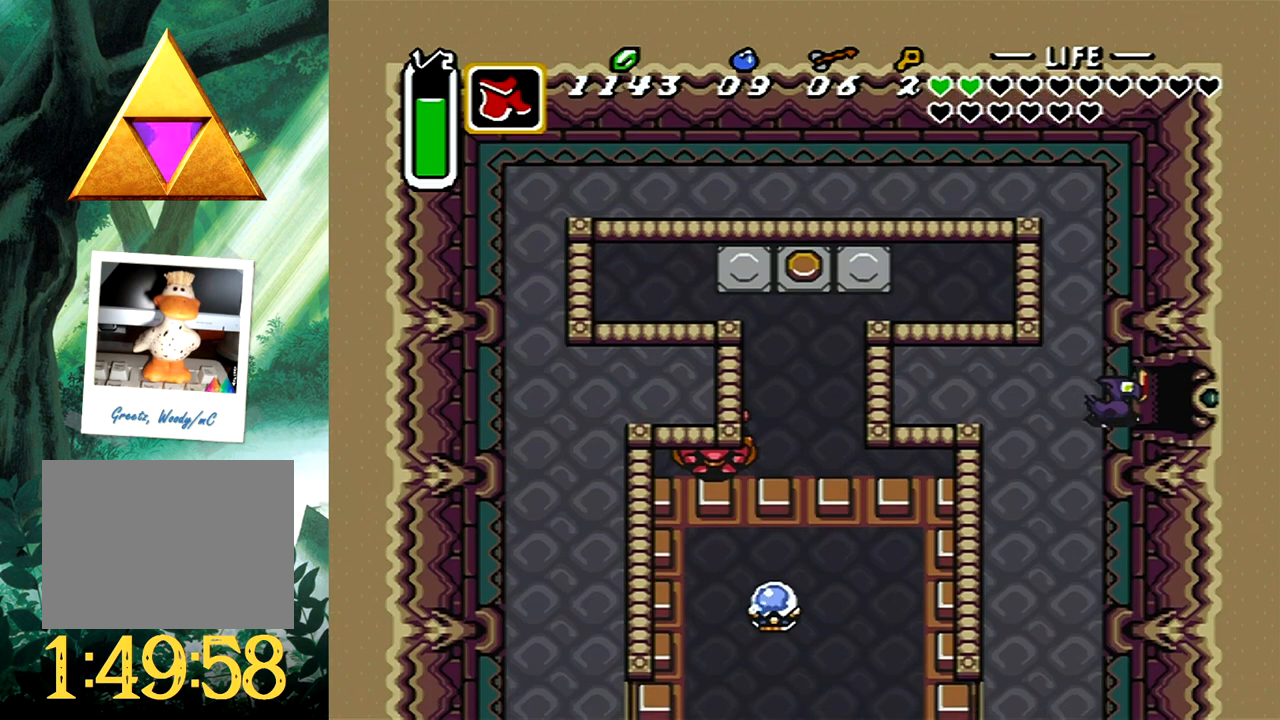
{"buttons": [], "events": [[450, "DPAD_RIGHT", "up"]]}
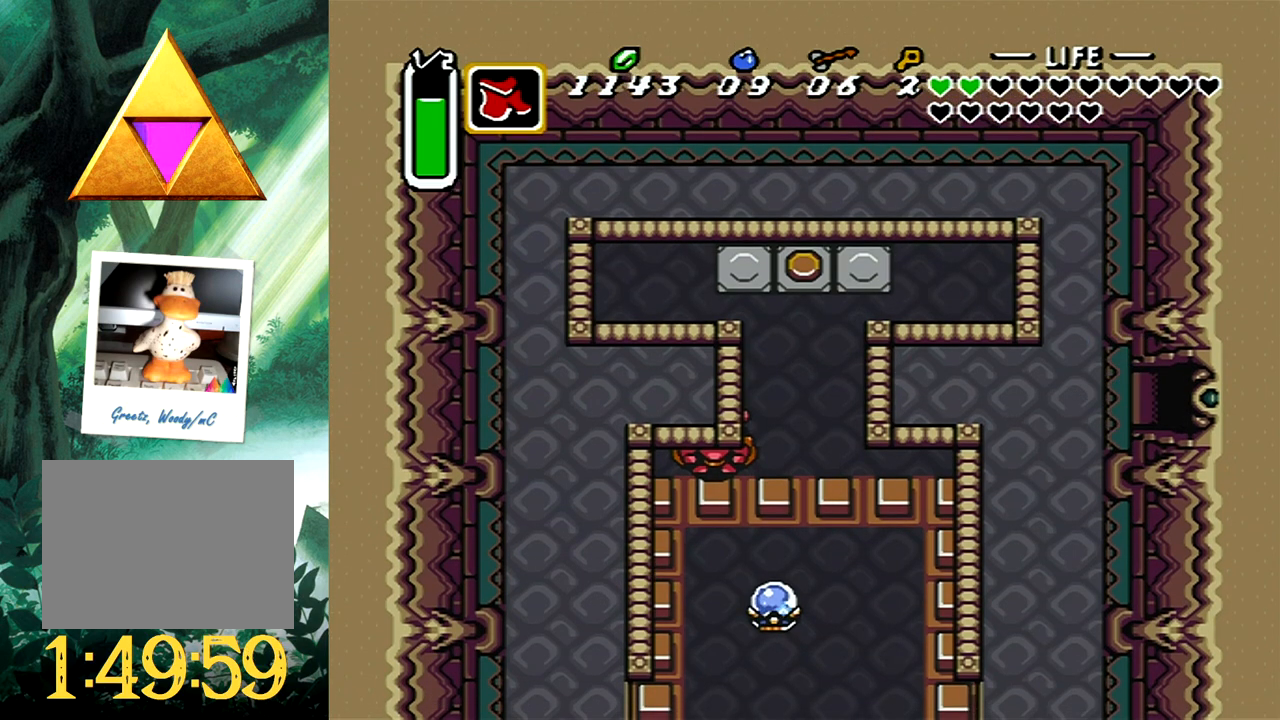
{"buttons": [], "events": []}
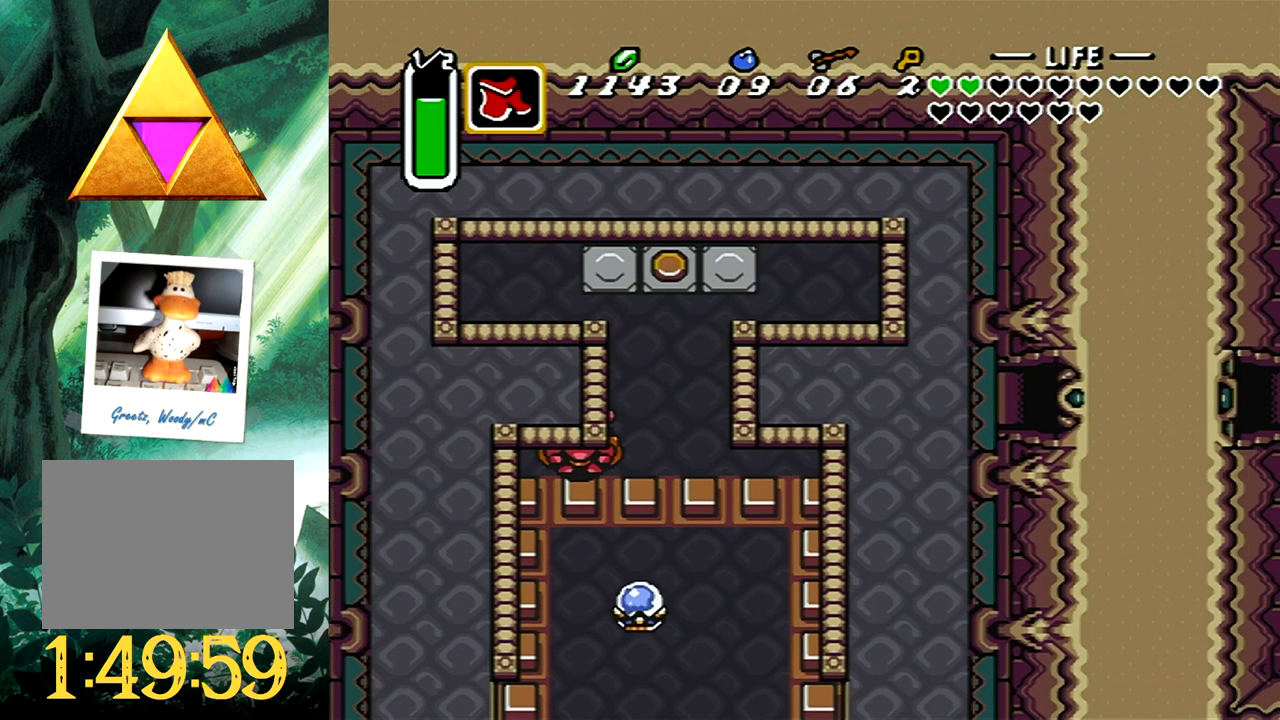
{"buttons": ["DPAD_RIGHT"], "events": [[500, "DPAD_RIGHT", "down"]]}
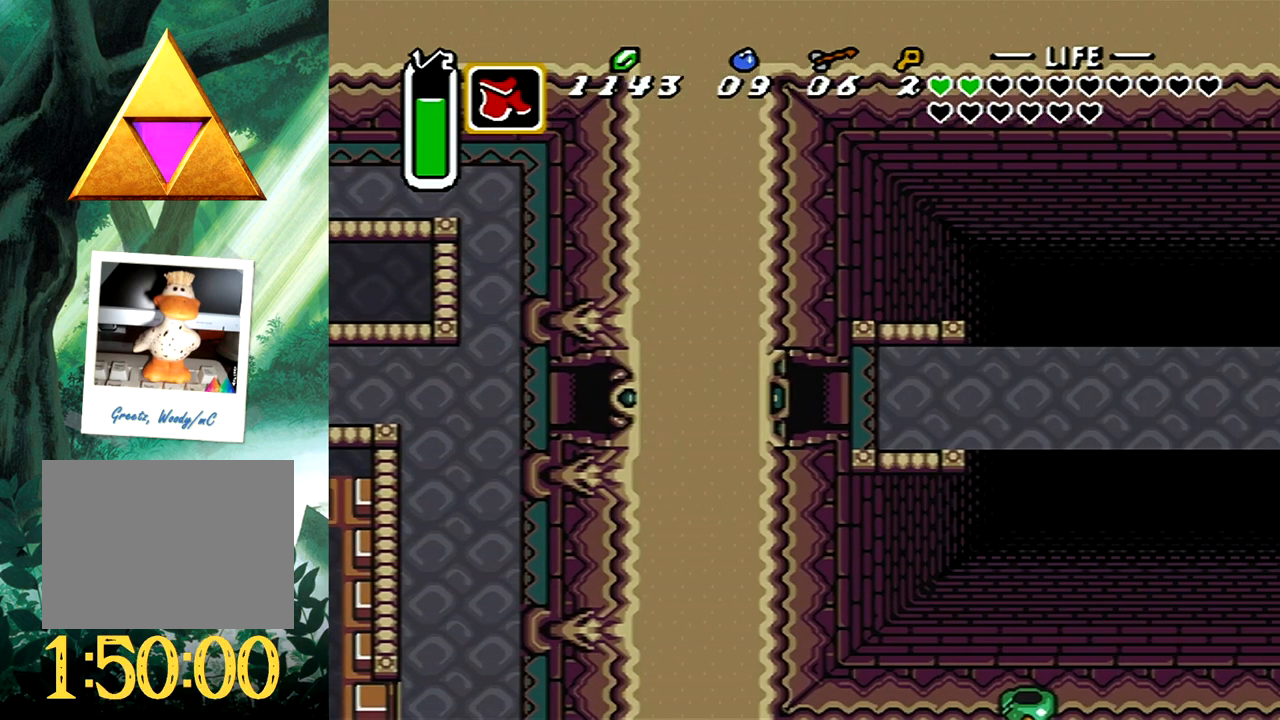
{"buttons": ["X", "DPAD_RIGHT"], "events": [[500, "X", "down"]]}
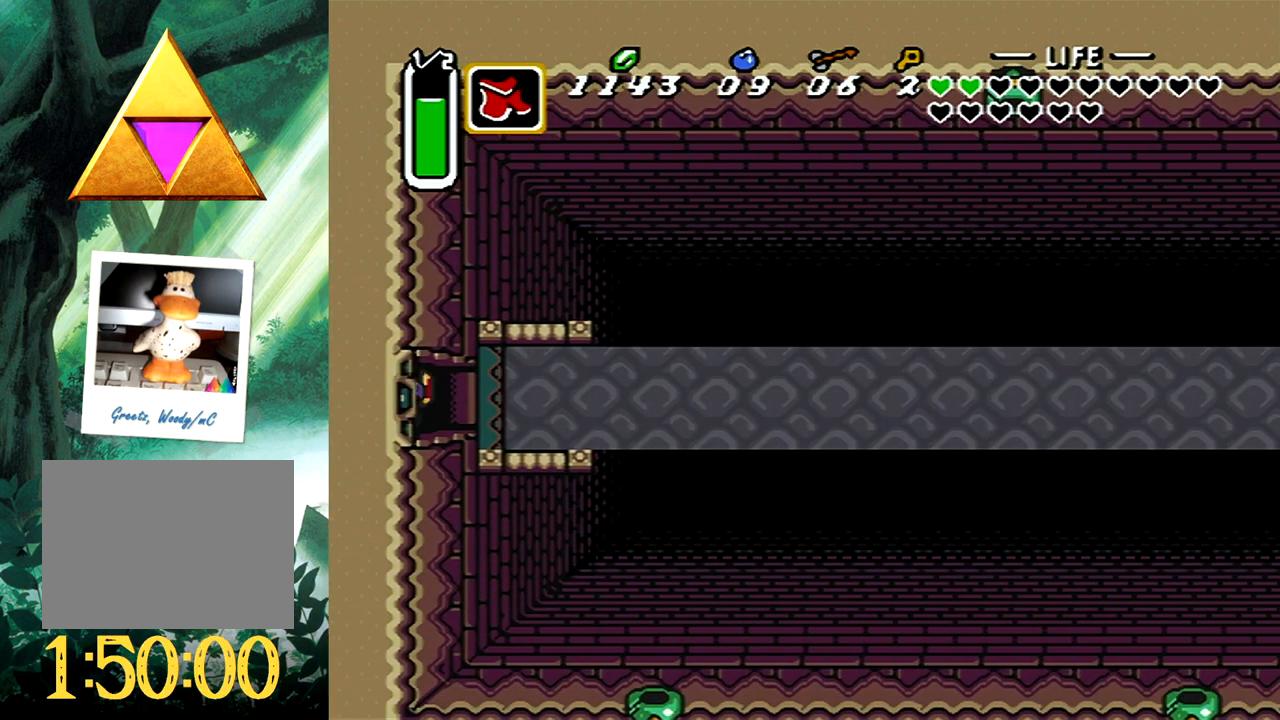
{"buttons": ["X"], "events": [[33, "DPAD_RIGHT", "up"], [200, "X", "up"], [300, "DPAD_RIGHT", "down"], [433, "X", "down"], [450, "DPAD_RIGHT", "up"]]}
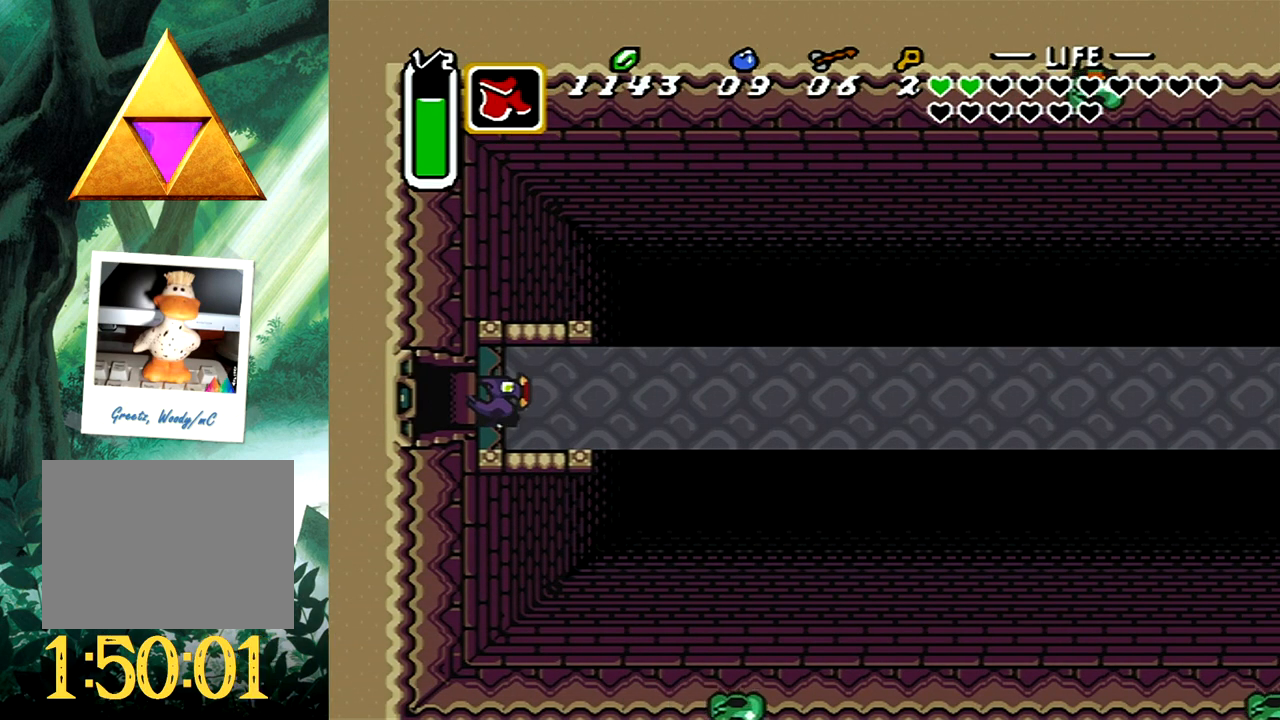
{"buttons": ["B"], "events": [[83, "X", "up"], [150, "B", "down"]]}
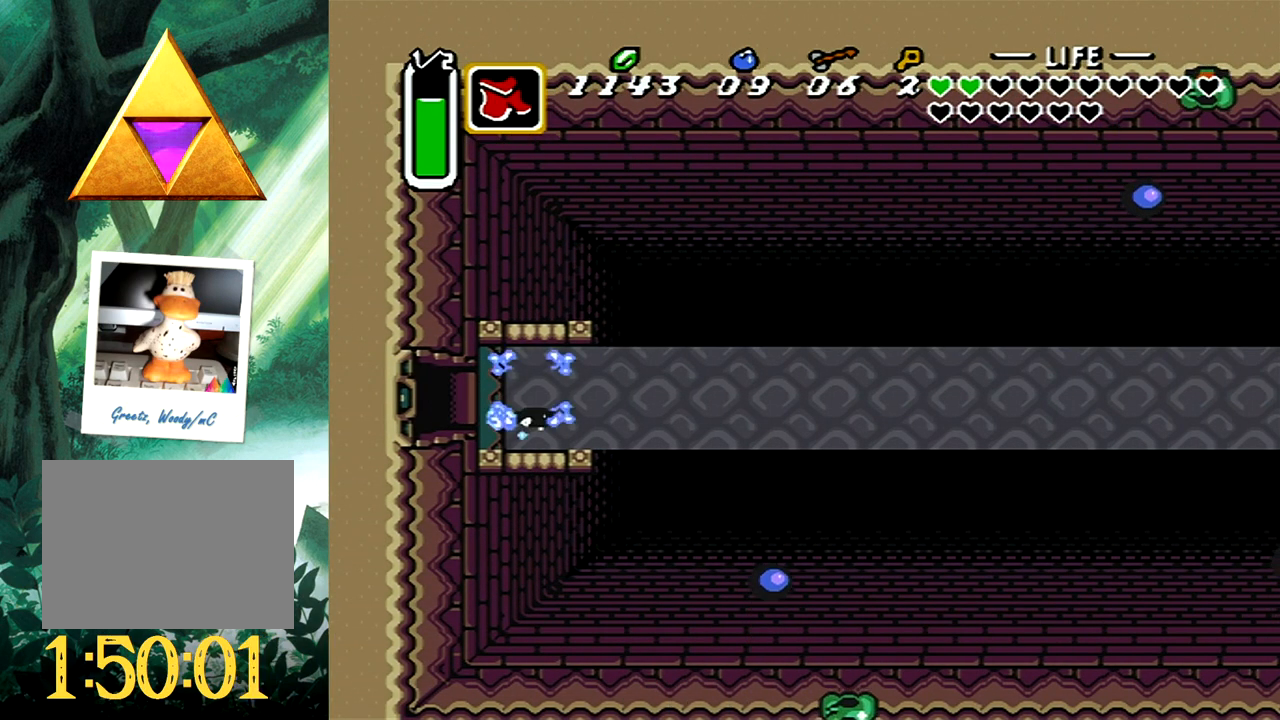
{"buttons": [], "events": [[400, "B", "up"]]}
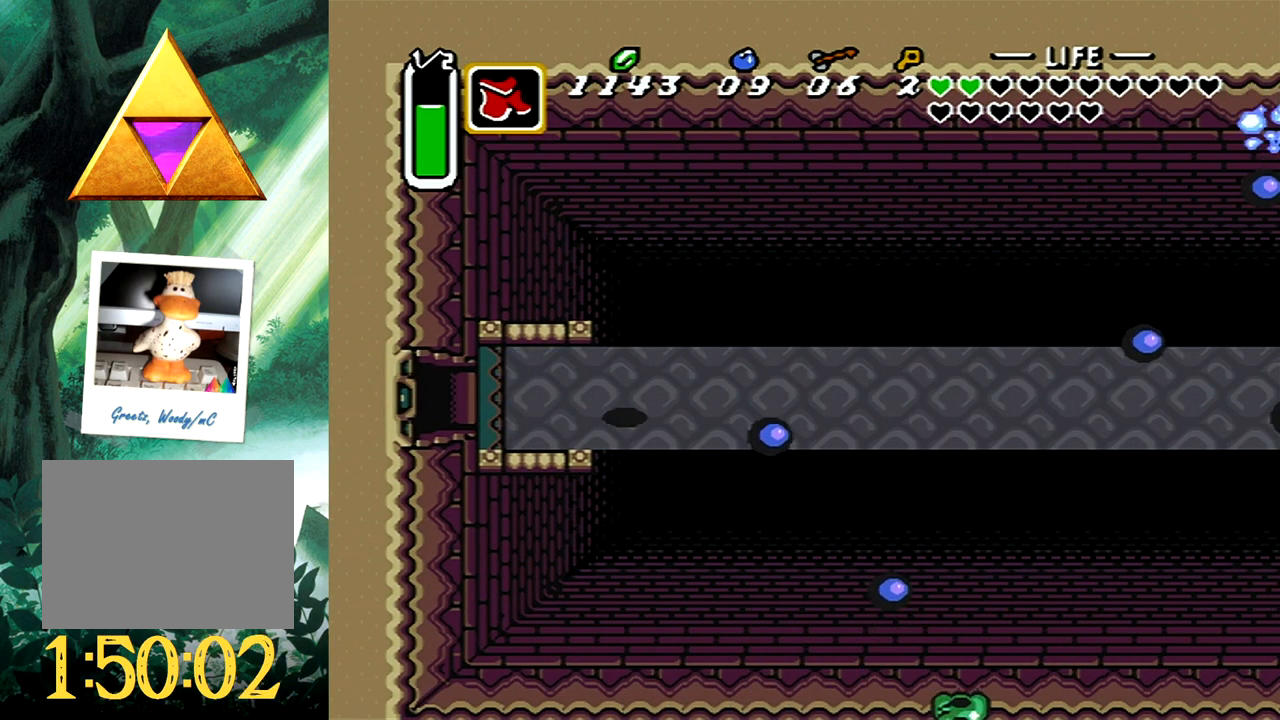
{"buttons": [], "events": []}
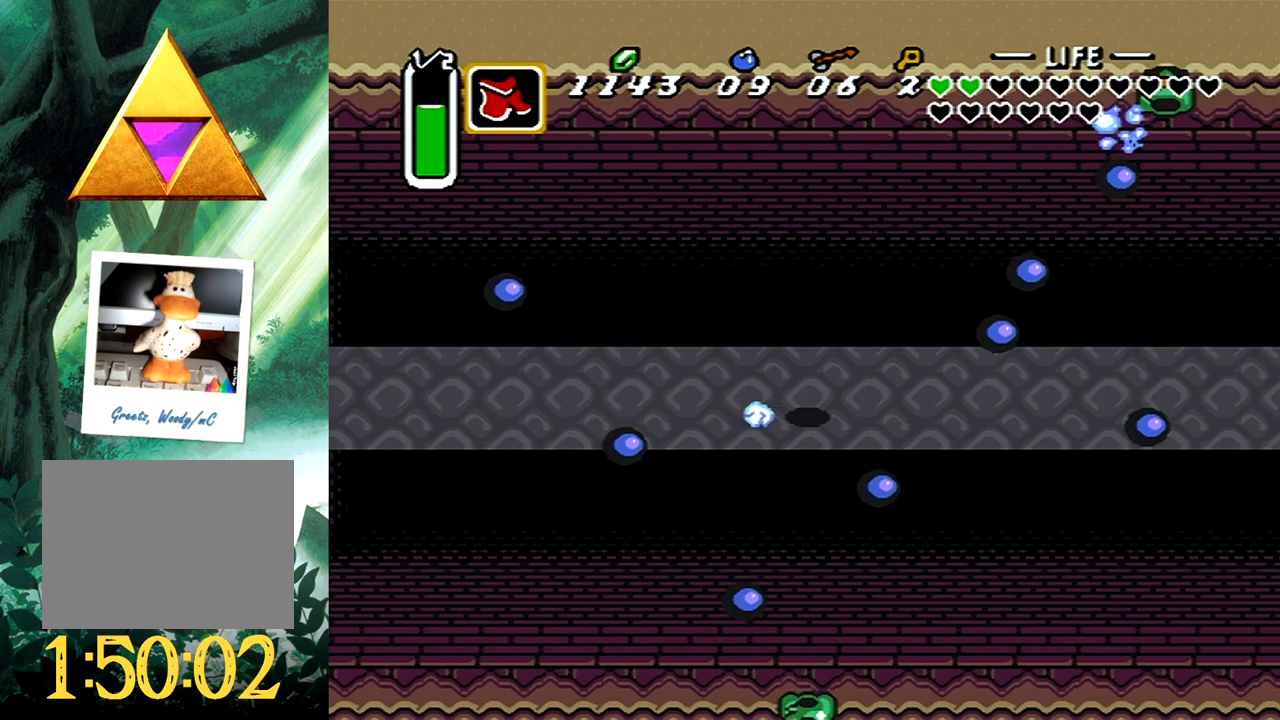
{"buttons": ["DPAD_RIGHT"], "events": [[483, "DPAD_RIGHT", "down"]]}
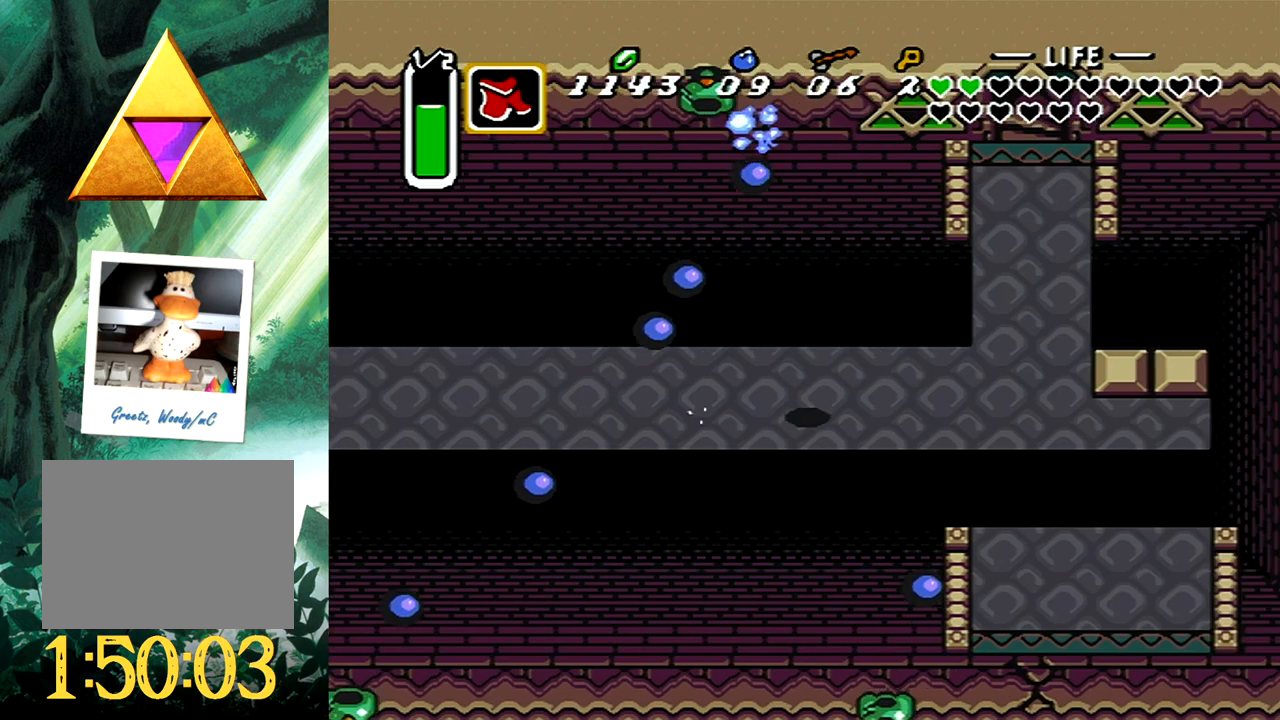
{"buttons": ["DPAD_UP"], "events": [[50, "X", "down"], [100, "DPAD_UP", "down"], [150, "DPAD_RIGHT", "up"], [217, "X", "up"], [233, "DPAD_RIGHT", "down"], [250, "DPAD_UP", "up"], [267, "DPAD_RIGHT", "up"], [483, "DPAD_UP", "down"]]}
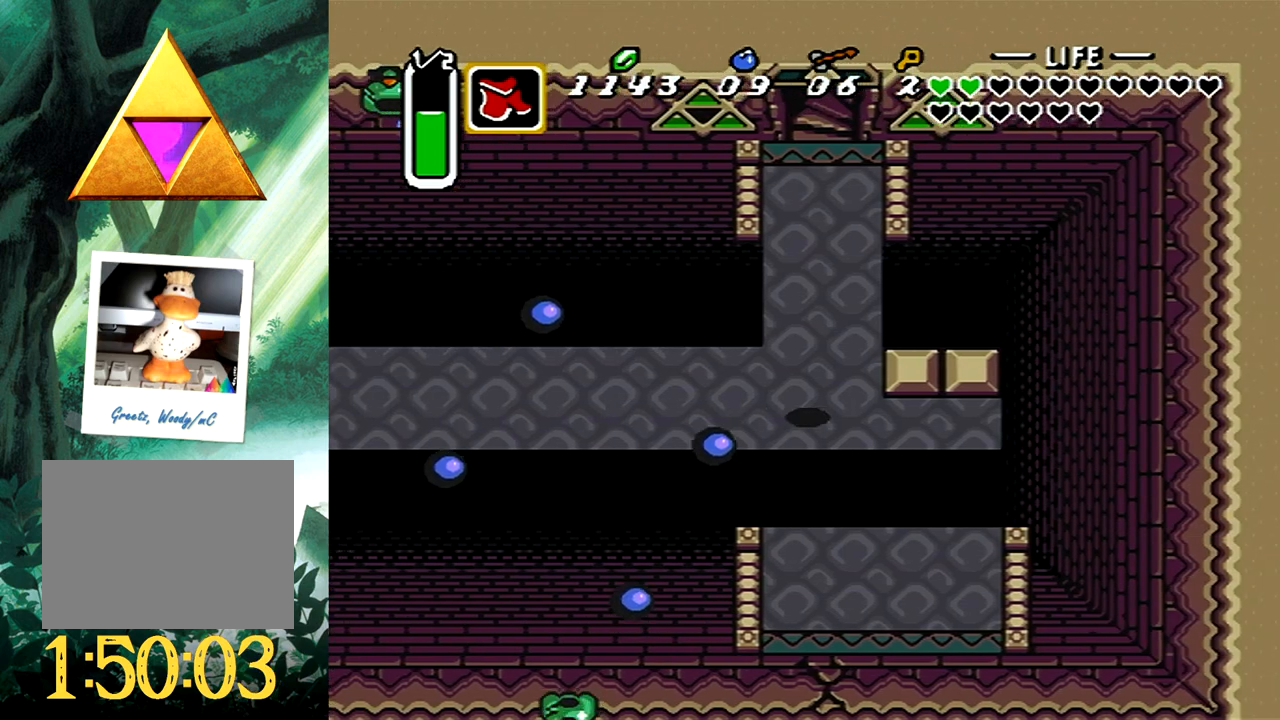
{"buttons": ["DPAD_RIGHT"], "events": [[17, "DPAD_RIGHT", "down"], [133, "DPAD_UP", "up"]]}